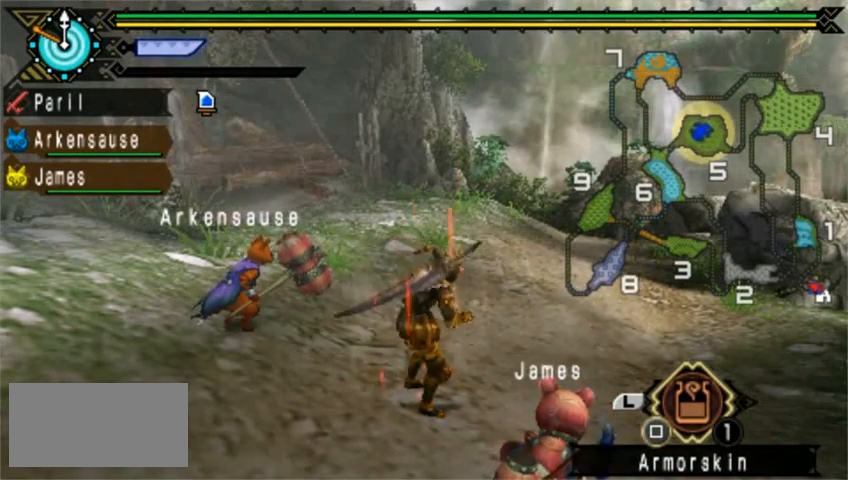
Gameplay with a controller (PlayStation layout); each line is a JSON object with the inputs held at the frame after it (dt_ms = milliseconds from this image to that frame). "events" lists button and stick changes between this image and that frame as [ms after this image, input, new state], when the widget could be followed in between. Not read: L2 L3 R1 R2 R3 right_stick.
{"dt_ms": 1000, "buttons": [], "left_stick": "center"}
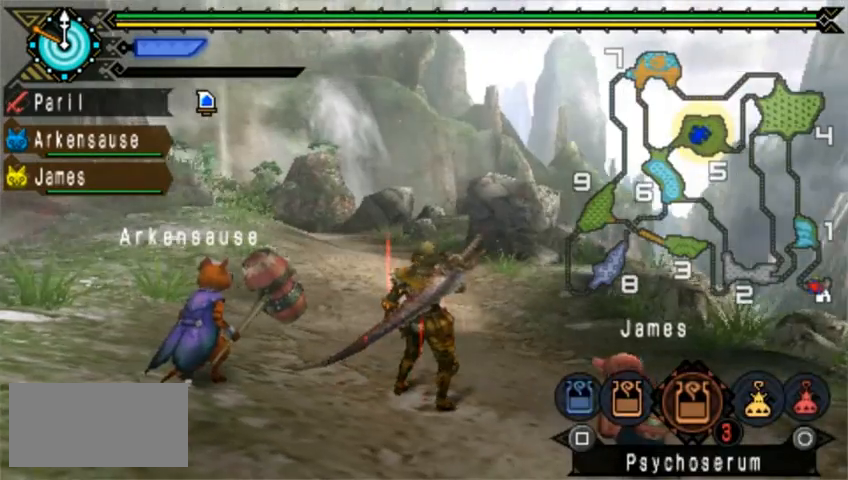
{"dt_ms": 520, "buttons": ["SQUARE", "L1"], "left_stick": "center"}
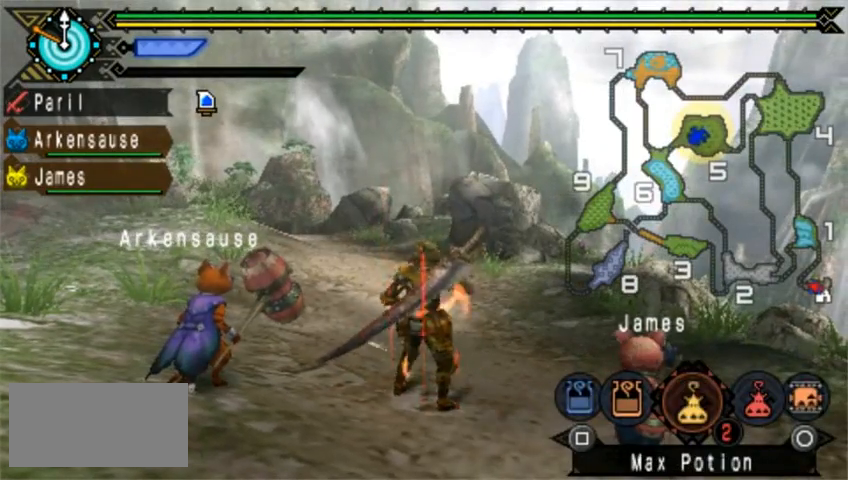
{"dt_ms": 480, "buttons": ["CIRCLE", "L1"], "left_stick": "center", "events": [[80, "SQUARE", "up"], [480, "CIRCLE", "down"]]}
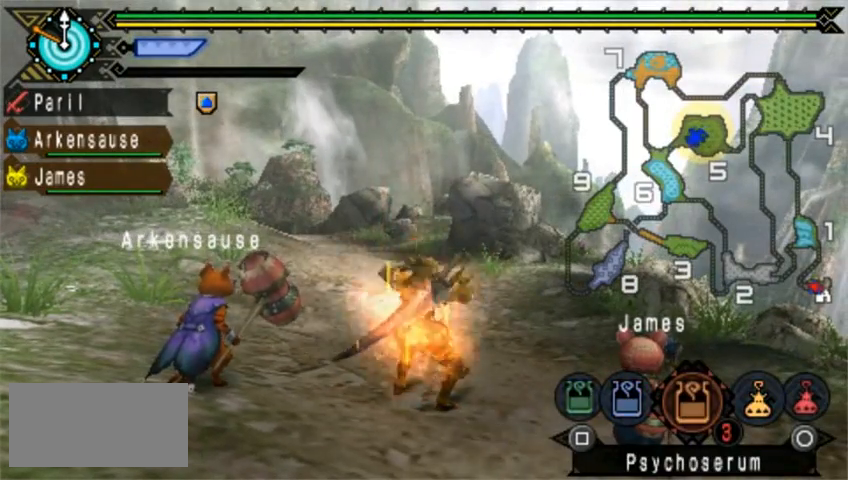
{"dt_ms": 520, "buttons": ["L1"], "left_stick": "up", "events": [[80, "CIRCLE", "up"], [120, "CIRCLE", "down"], [160, "left_stick", "up"], [200, "CIRCLE", "up"], [280, "CIRCLE", "down"], [320, "CIRCLE", "up"]]}
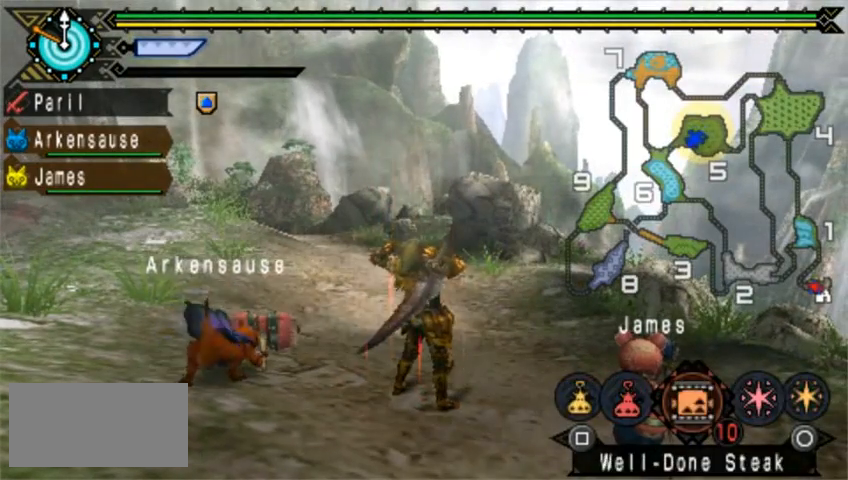
{"dt_ms": 480, "buttons": [], "left_stick": "up", "events": [[40, "CIRCLE", "down"], [120, "CIRCLE", "up"], [400, "L1", "up"]]}
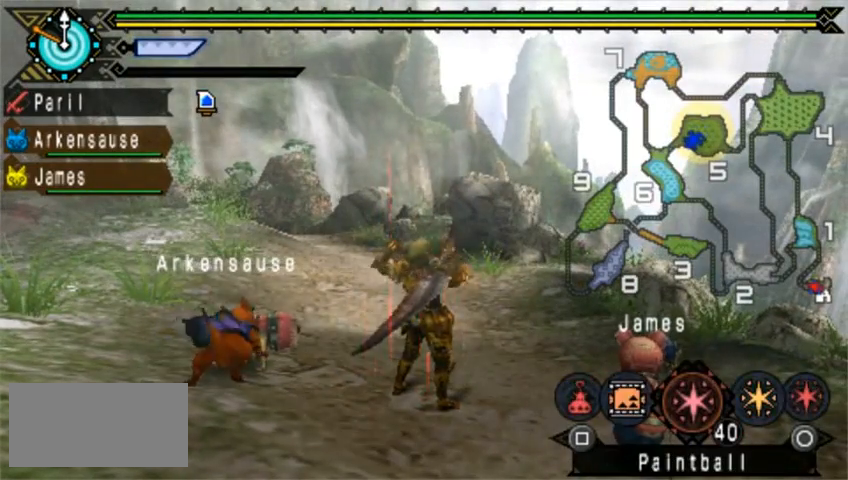
{"dt_ms": 520, "buttons": [], "left_stick": "up-left", "events": [[480, "left_stick", "up-left"]]}
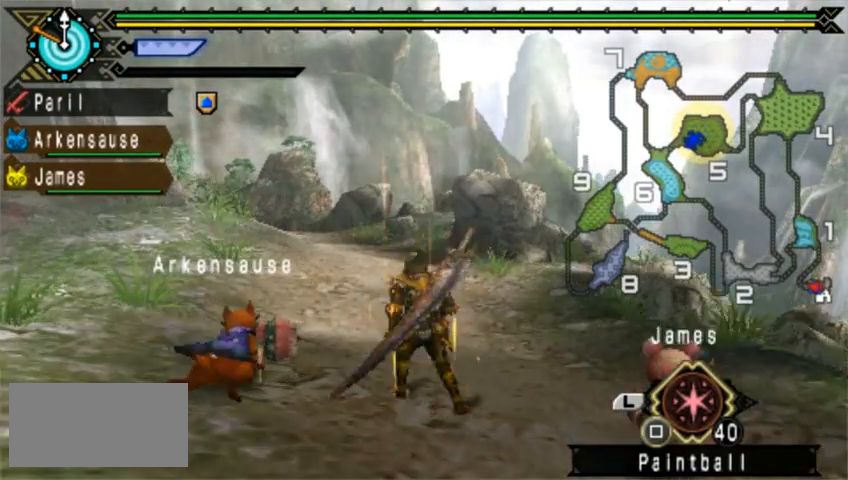
{"dt_ms": 480, "buttons": [], "left_stick": "up-left", "events": []}
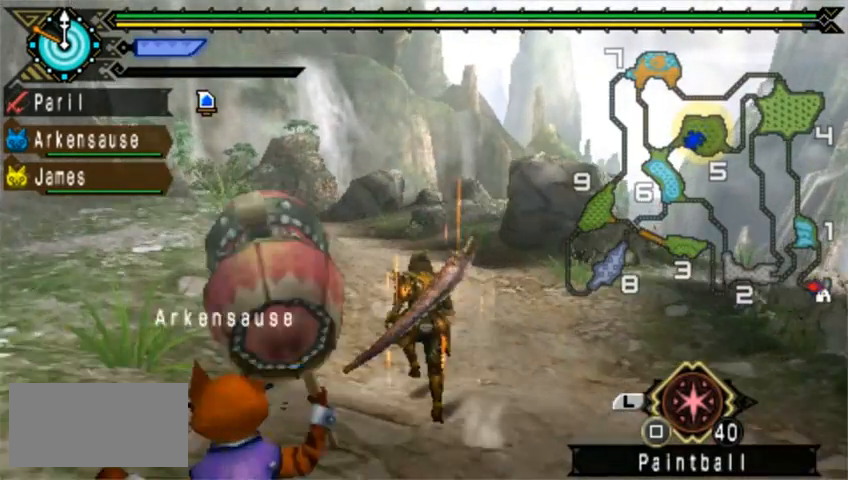
{"dt_ms": 520, "buttons": [], "left_stick": "up", "events": [[40, "left_stick", "up"], [400, "CIRCLE", "down"], [480, "CIRCLE", "up"]]}
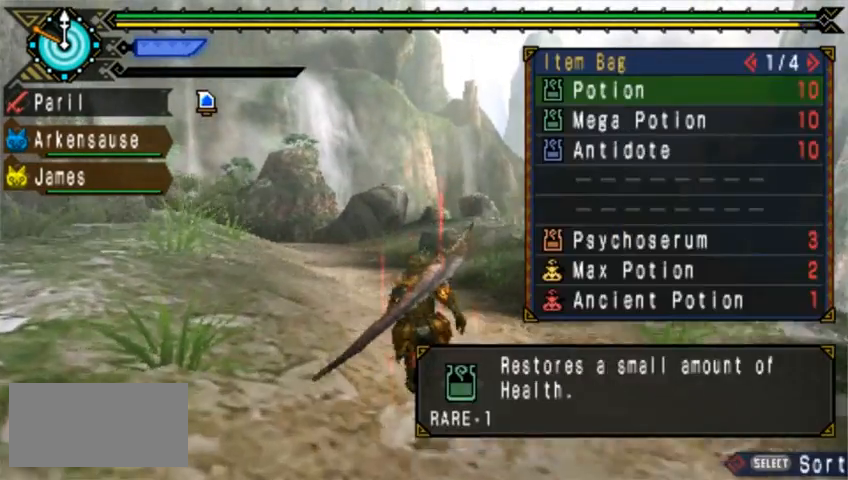
{"dt_ms": 480, "buttons": [], "left_stick": "up", "events": [[360, "CIRCLE", "down"], [440, "CIRCLE", "up"]]}
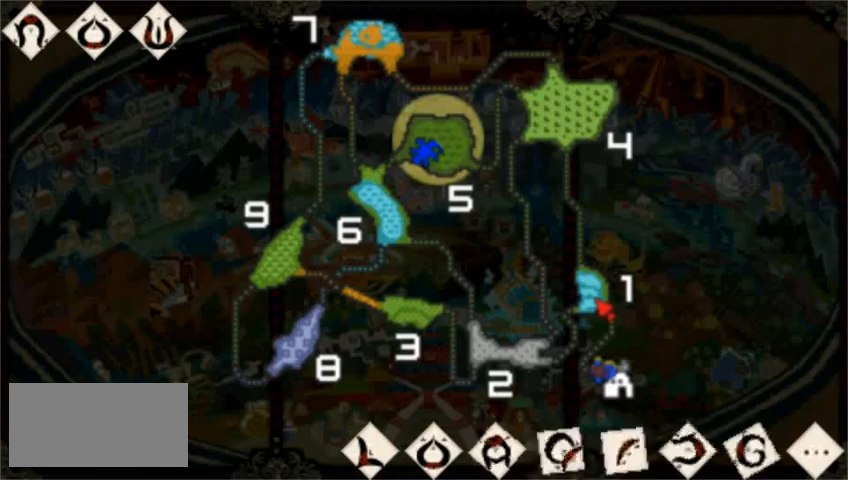
{"dt_ms": 520, "buttons": [], "left_stick": "up", "events": []}
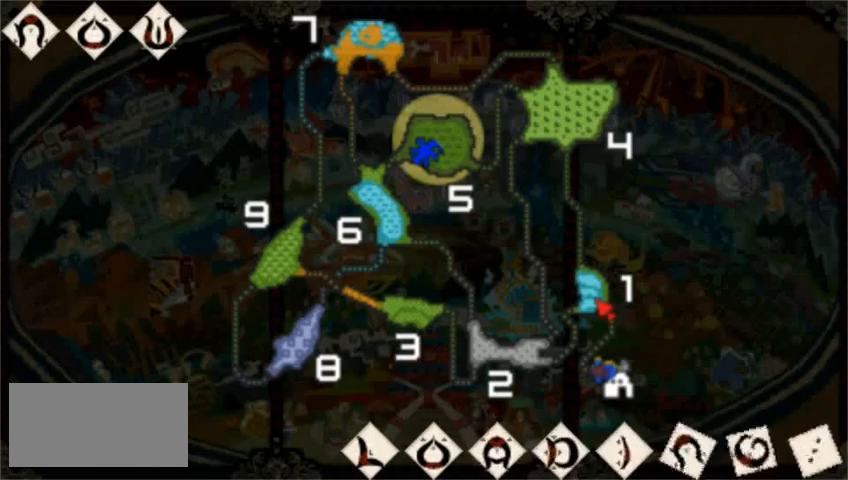
{"dt_ms": 480, "buttons": [], "left_stick": "up", "events": []}
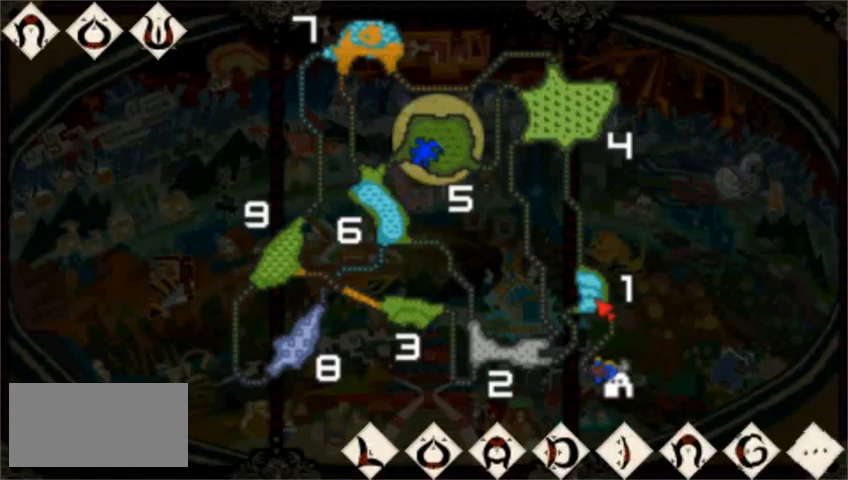
{"dt_ms": 520, "buttons": [], "left_stick": "up", "events": []}
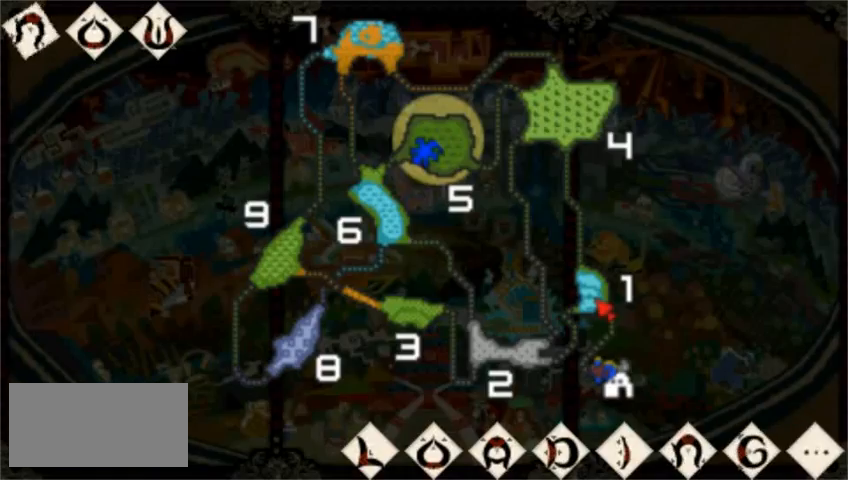
{"dt_ms": 480, "buttons": [], "left_stick": "up", "events": []}
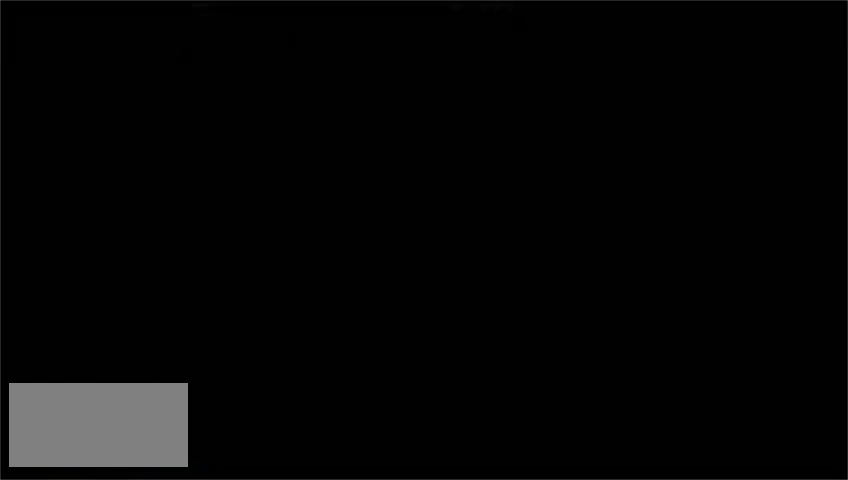
{"dt_ms": 520, "buttons": [], "left_stick": "up", "events": []}
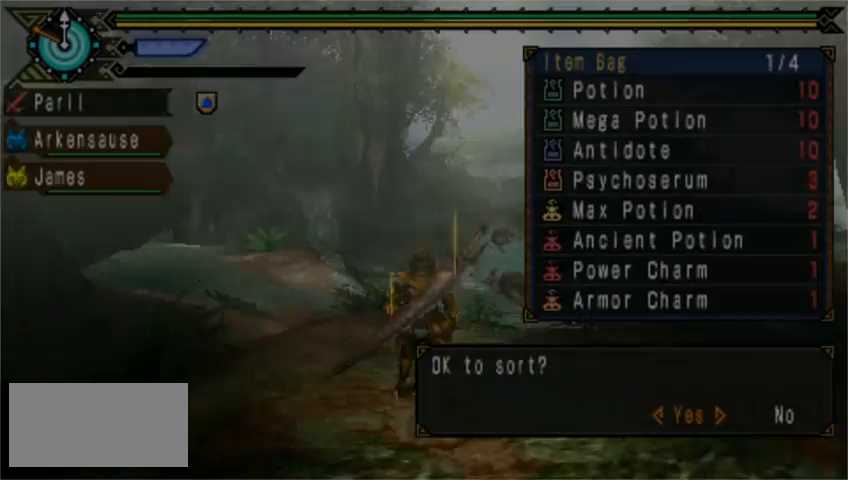
{"dt_ms": 480, "buttons": [], "left_stick": "up", "events": []}
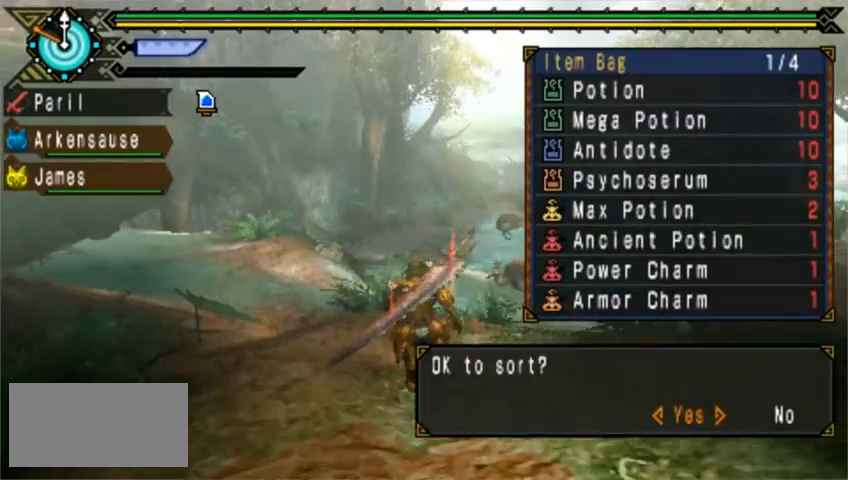
{"dt_ms": 520, "buttons": [], "left_stick": "up", "events": [[80, "CIRCLE", "down"], [200, "CIRCLE", "up"], [320, "CROSS", "down"], [360, "CROSS", "up"], [480, "CROSS", "down"], [520, "CROSS", "up"]]}
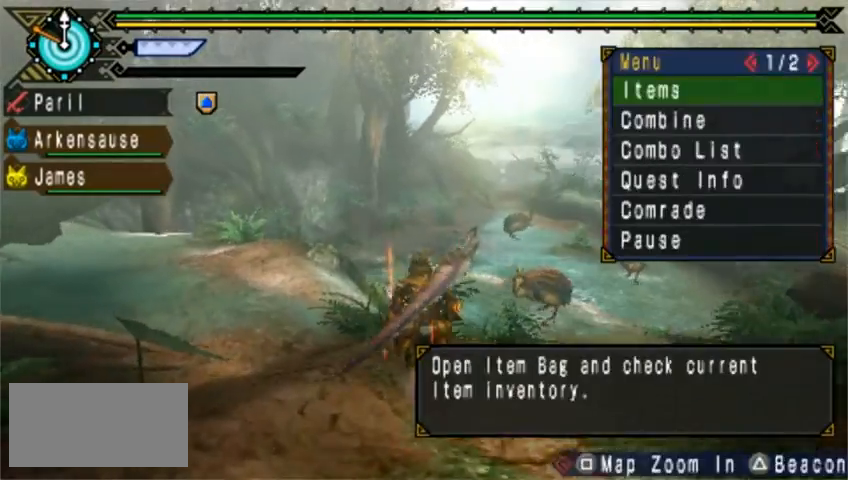
{"dt_ms": 480, "buttons": [], "left_stick": "up", "events": [[160, "left_stick", "up-right"], [360, "left_stick", "up"]]}
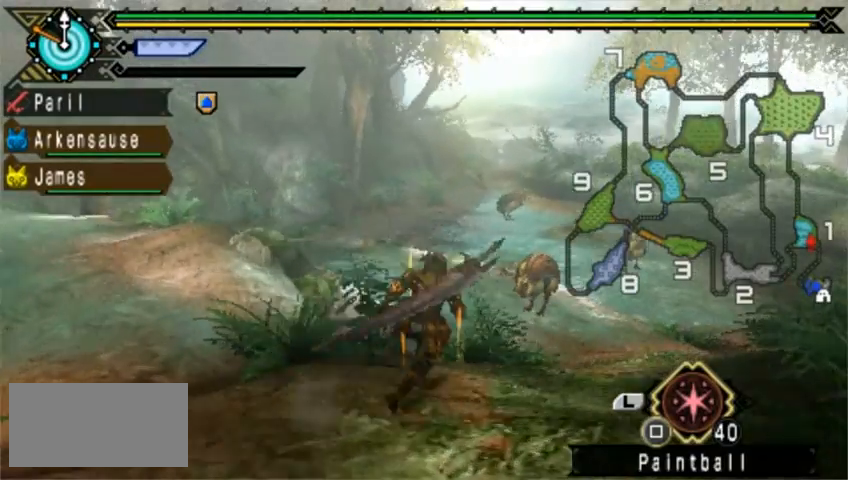
{"dt_ms": 520, "buttons": [], "left_stick": "up", "events": []}
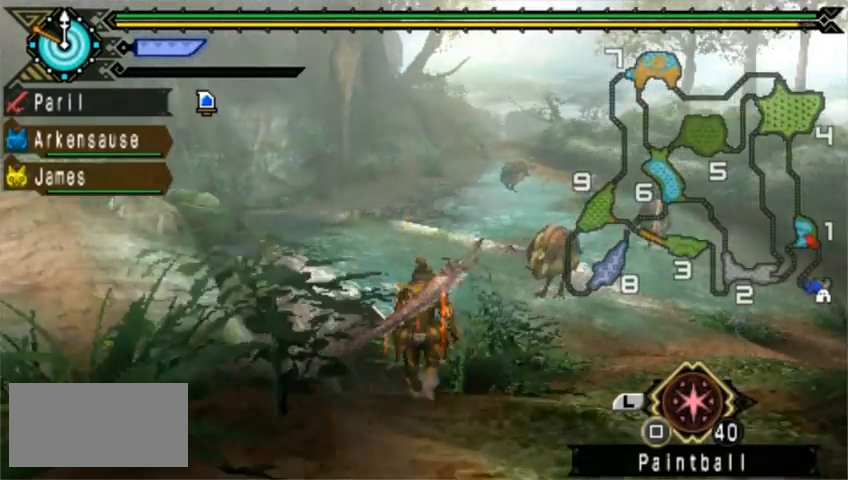
{"dt_ms": 480, "buttons": [], "left_stick": "up", "events": []}
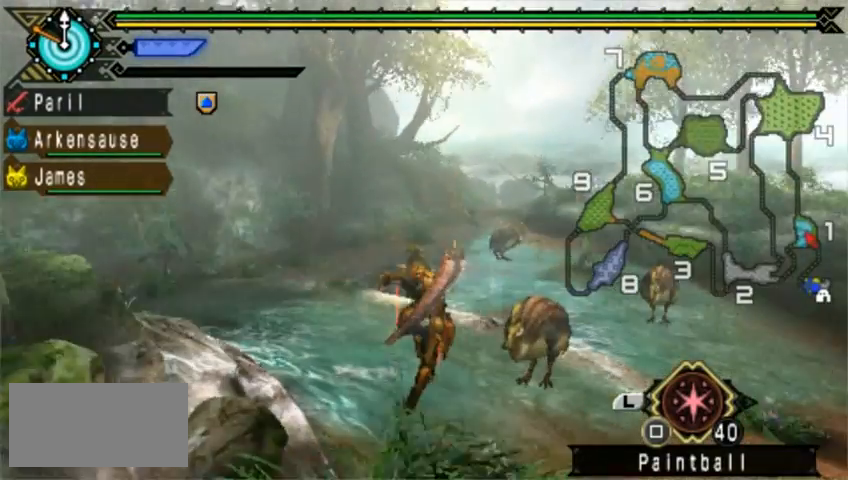
{"dt_ms": 520, "buttons": [], "left_stick": "up", "events": []}
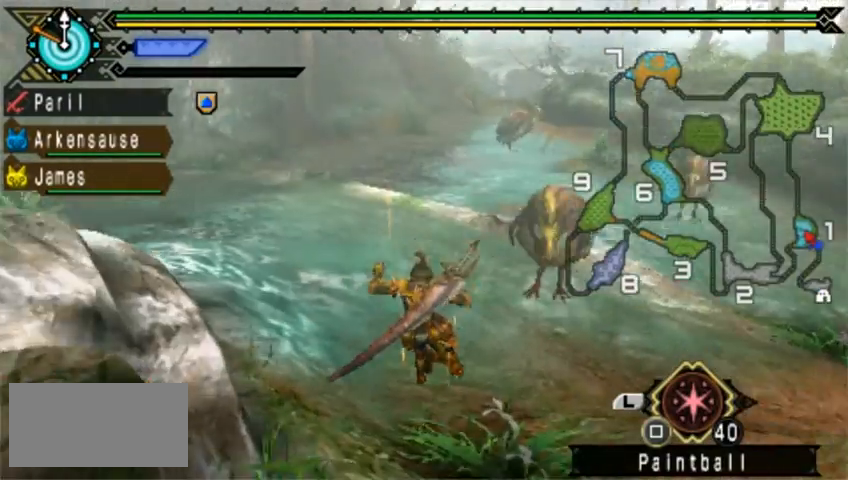
{"dt_ms": 480, "buttons": [], "left_stick": "up", "events": [[280, "L1", "down"], [400, "L1", "up"]]}
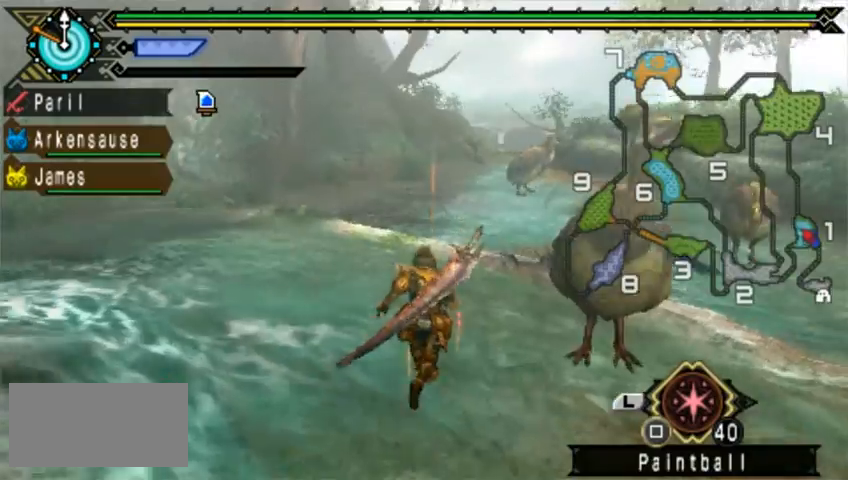
{"dt_ms": 520, "buttons": [], "left_stick": "up"}
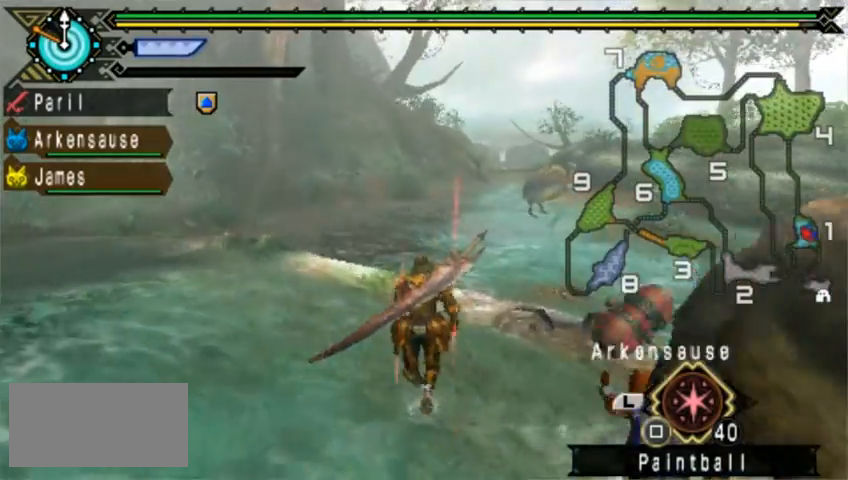
{"dt_ms": 480, "buttons": ["CROSS"], "left_stick": "up", "events": [[440, "CROSS", "down"]]}
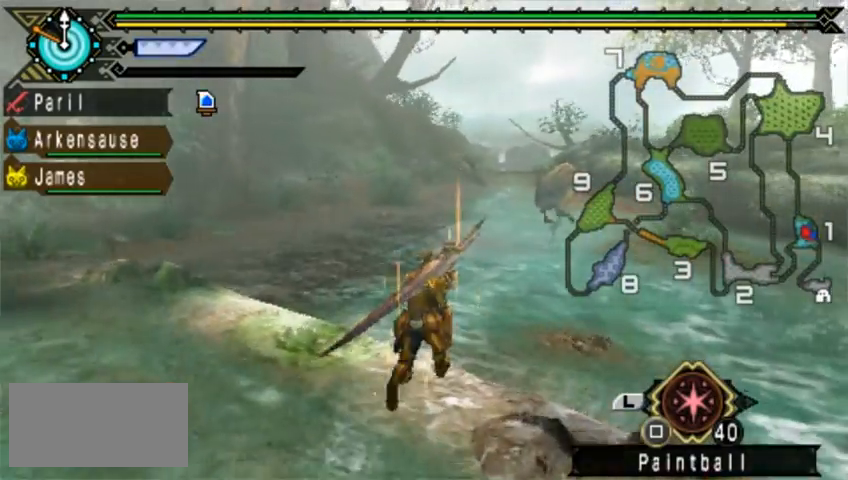
{"dt_ms": 520, "buttons": [], "left_stick": "up", "events": [[120, "CROSS", "up"]]}